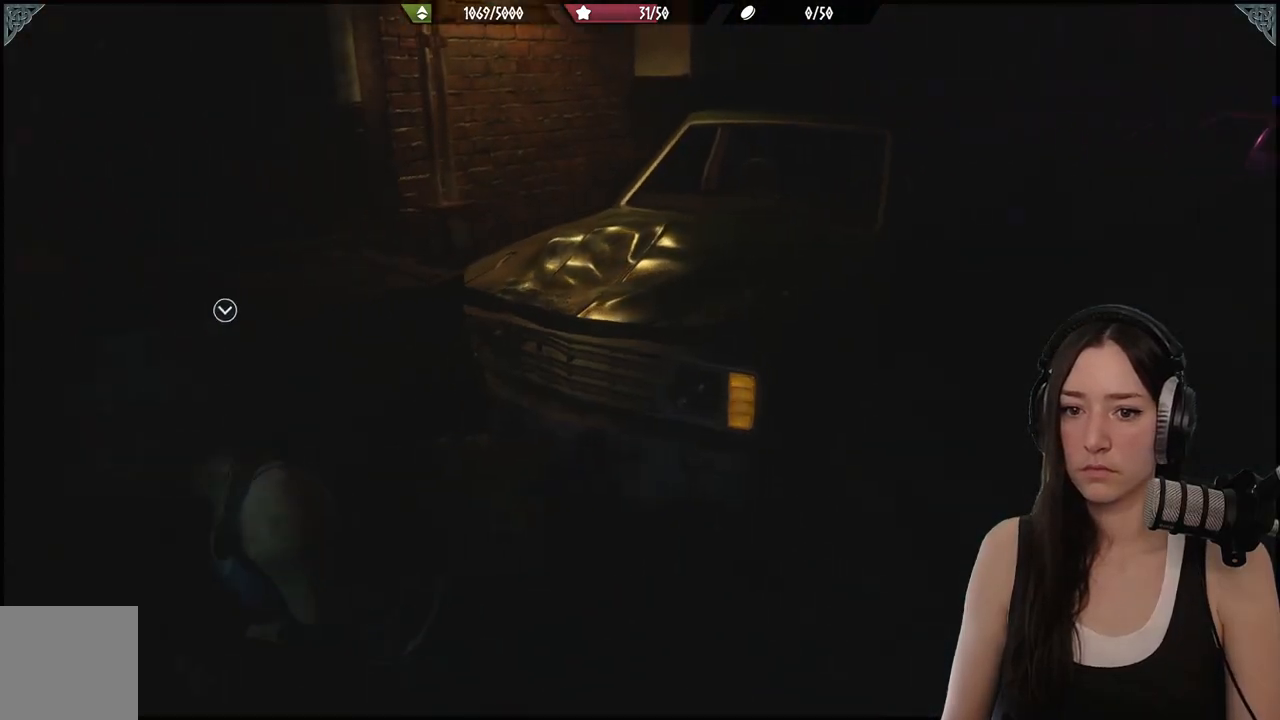
Gameplay with a controller (Xbox layout); each line is a JSON object with the inputs held at the frame after it. "events" lists button and stick changes between this image and that frame as [ms after this image, input, new state], when the widget could be followed in between.
{"buttons": [], "left_stick": "right", "right_stick": "center", "events": [[233, "left_stick", "up-right"], [250, "right_stick", "center"], [400, "left_stick", "right"]]}
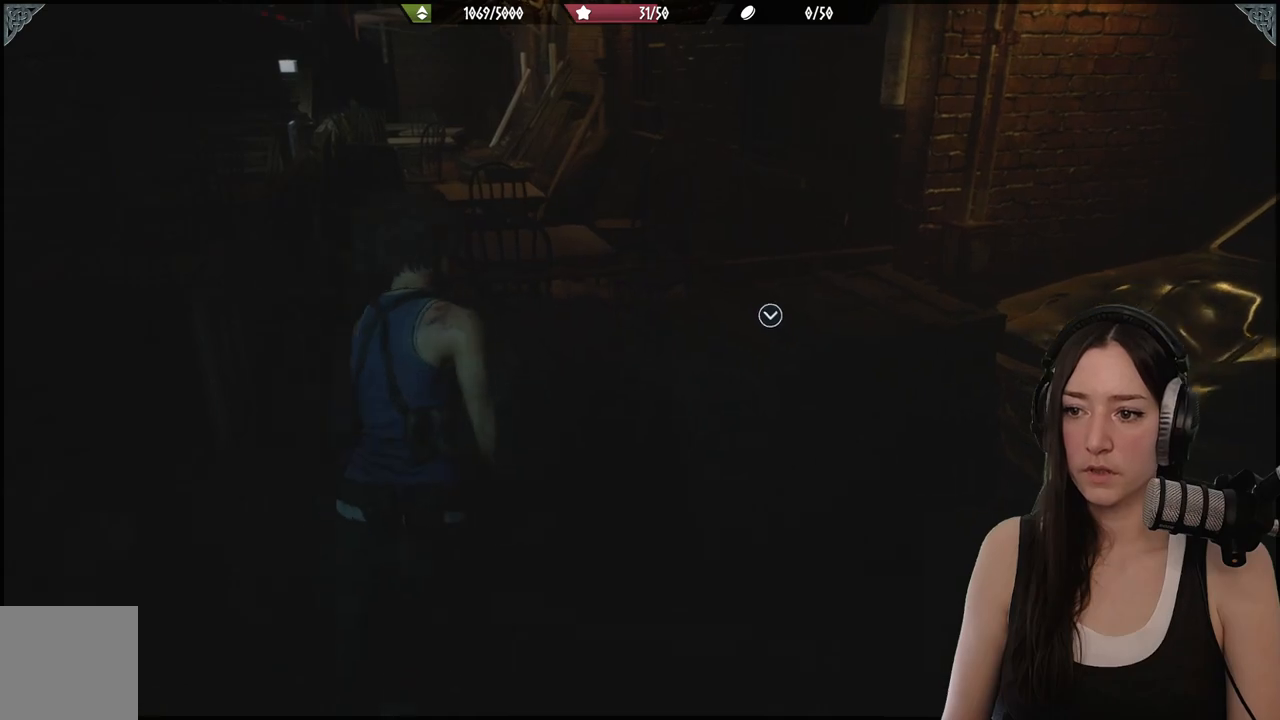
{"buttons": ["A"], "left_stick": "center", "right_stick": "center", "events": [[217, "left_stick", "up-right"], [483, "A", "down"], [500, "left_stick", "center"]]}
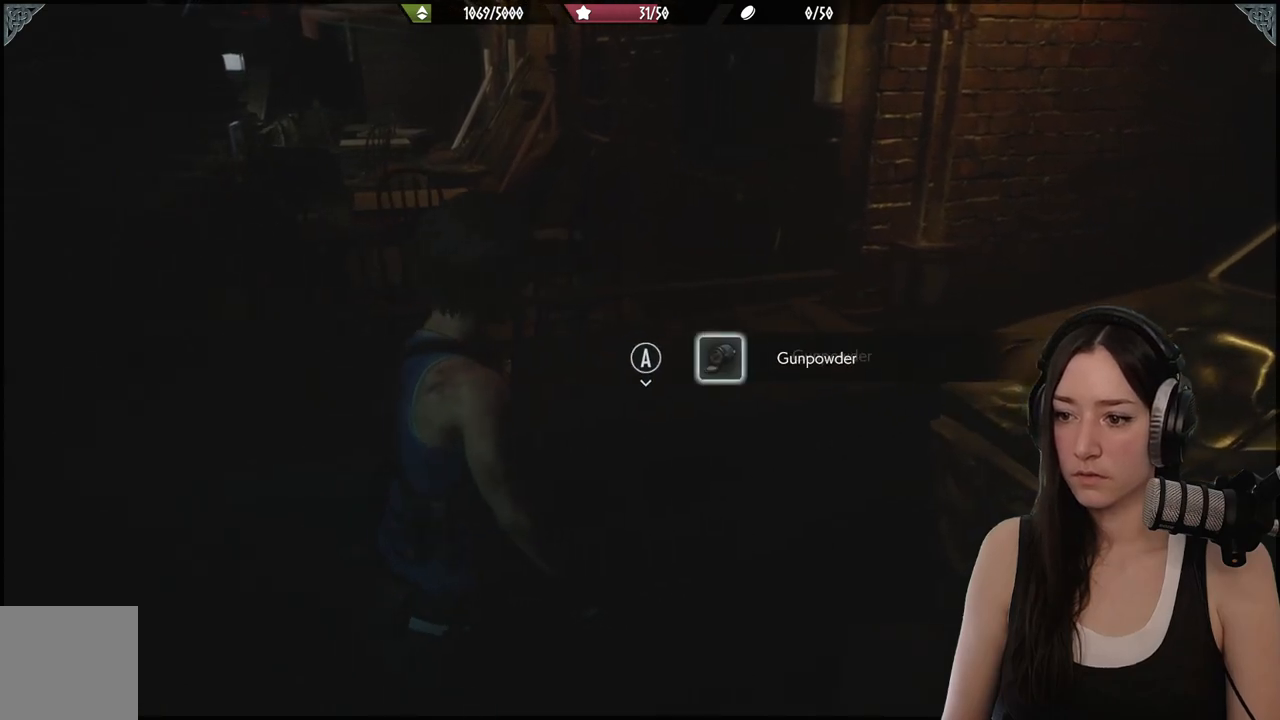
{"buttons": [], "left_stick": "center", "right_stick": "center", "events": [[117, "A", "up"]]}
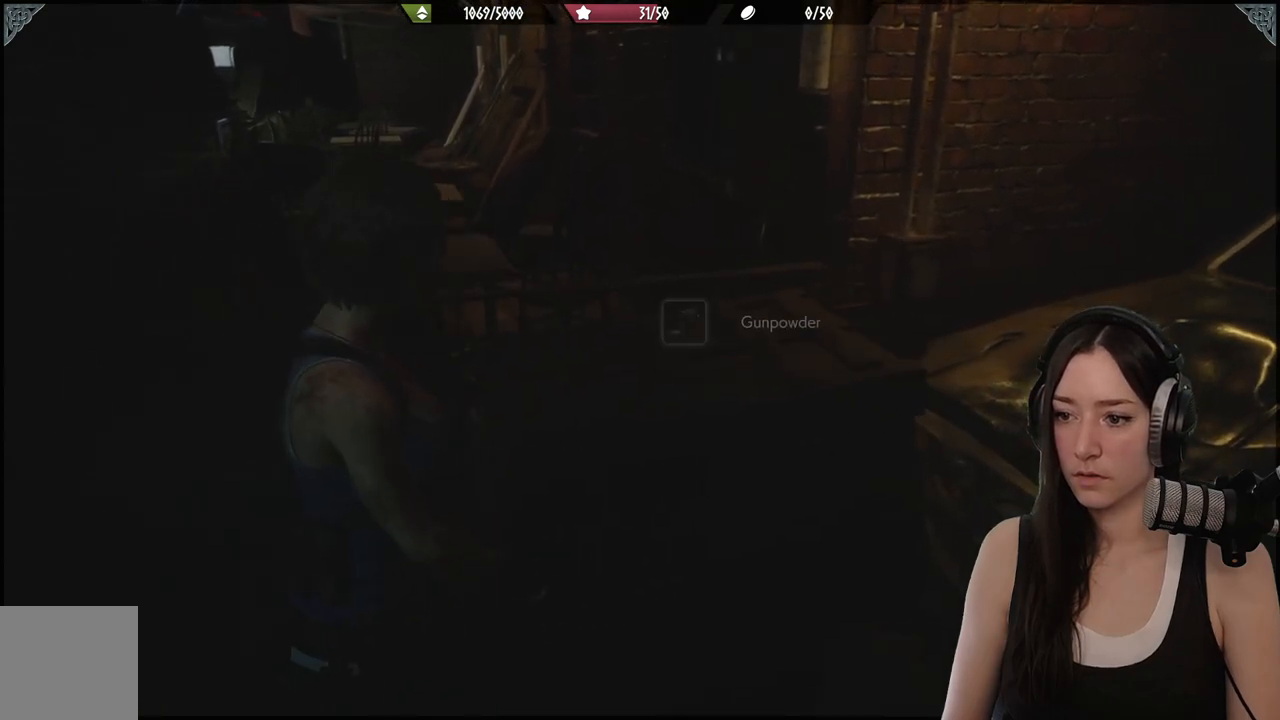
{"buttons": [], "left_stick": "up-left", "right_stick": "left", "events": [[83, "left_stick", "down-left"], [83, "right_stick", "left"], [317, "left_stick", "left"], [433, "left_stick", "up-left"]]}
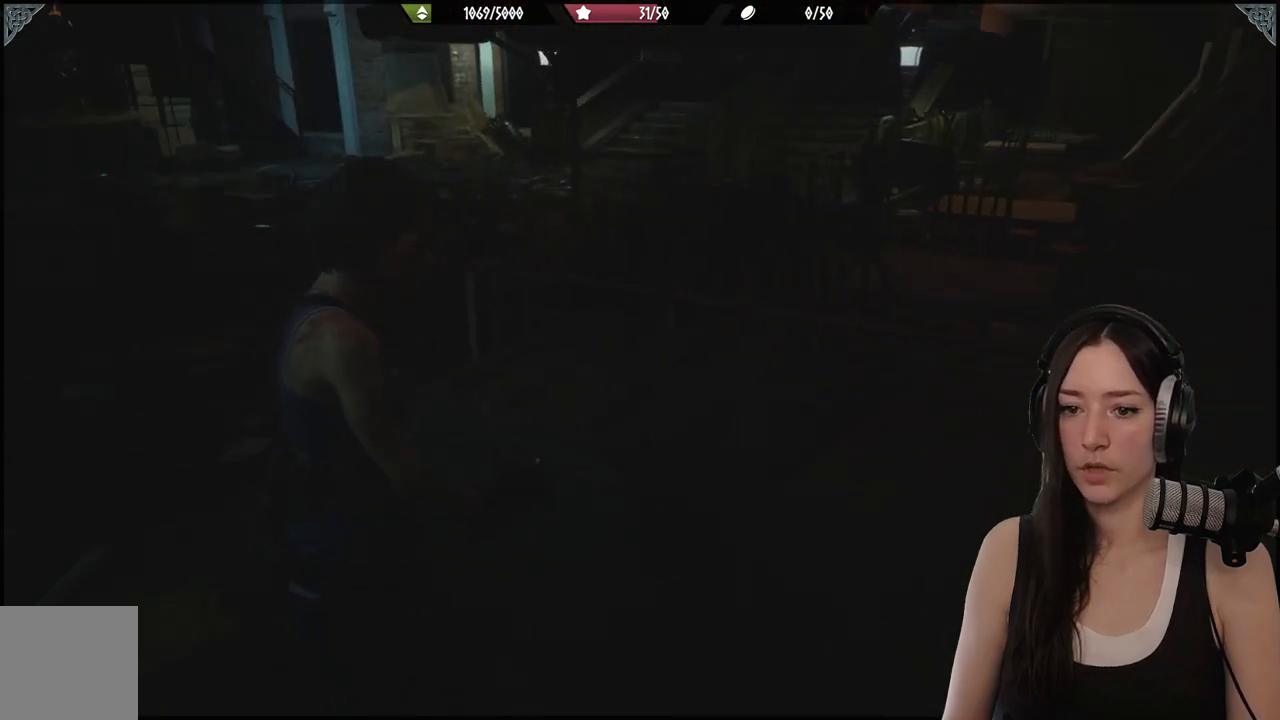
{"buttons": [], "left_stick": "up", "right_stick": "center", "events": [[200, "left_stick", "up"], [400, "right_stick", "center"]]}
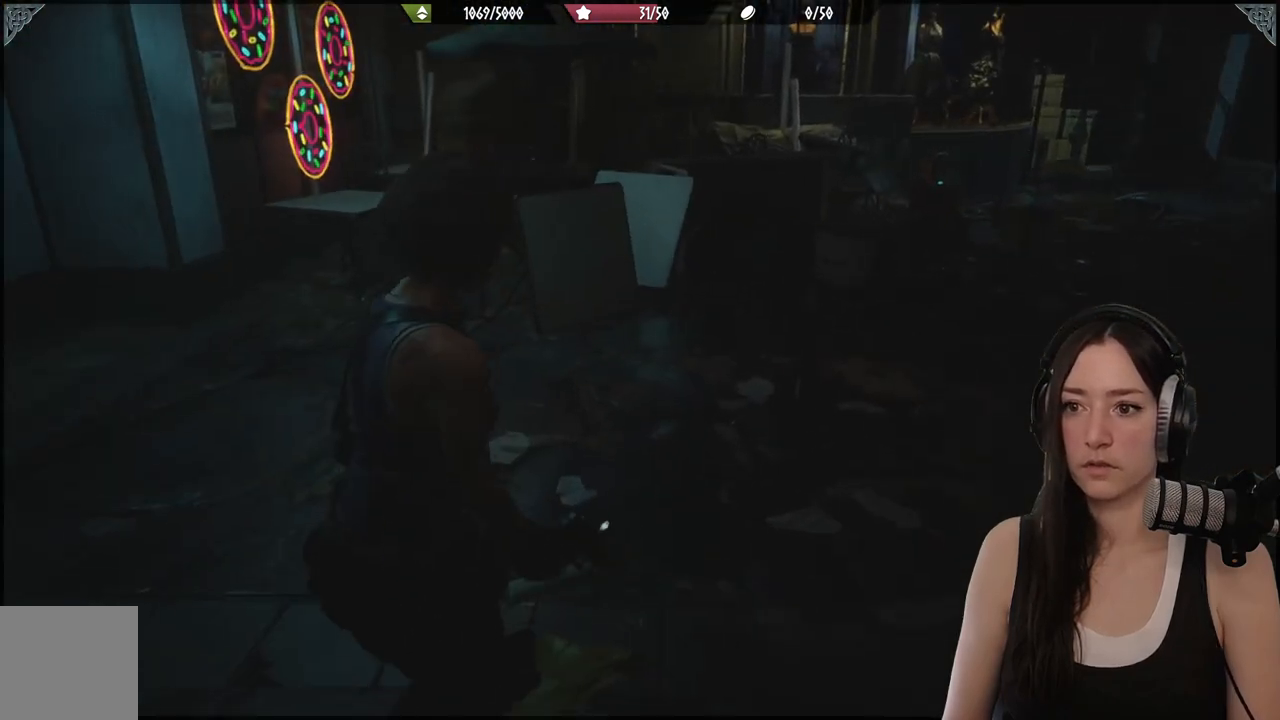
{"buttons": [], "left_stick": "up-right", "right_stick": "center", "events": [[400, "left_stick", "up-right"]]}
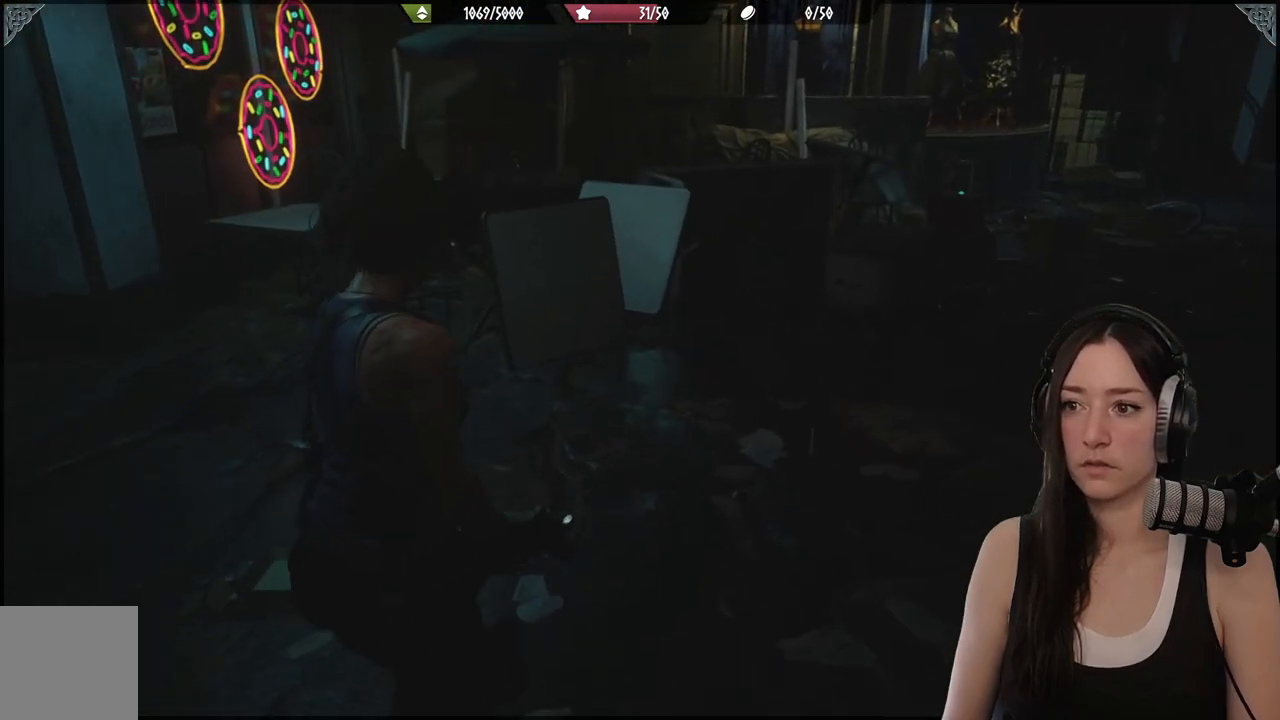
{"buttons": ["L3"], "left_stick": "up-right", "right_stick": "center", "events": [[500, "L3", "down"]]}
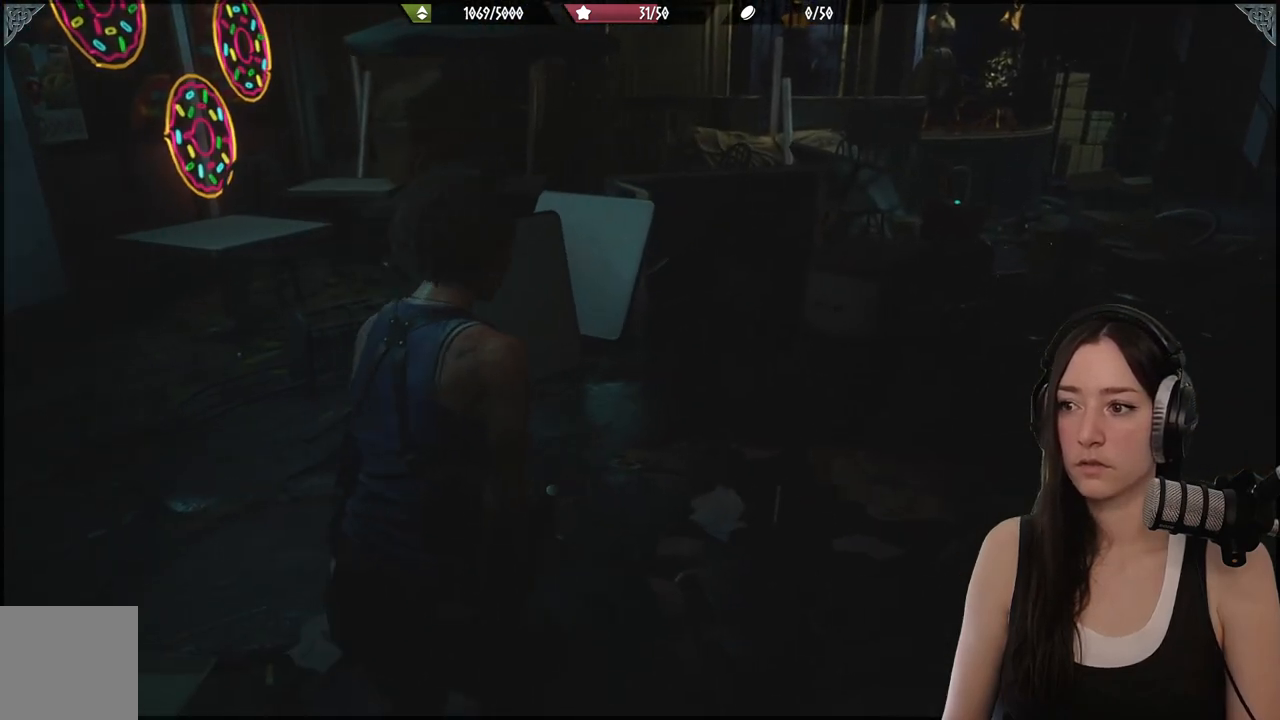
{"buttons": [], "left_stick": "up-right", "right_stick": "center", "events": [[133, "L3", "up"]]}
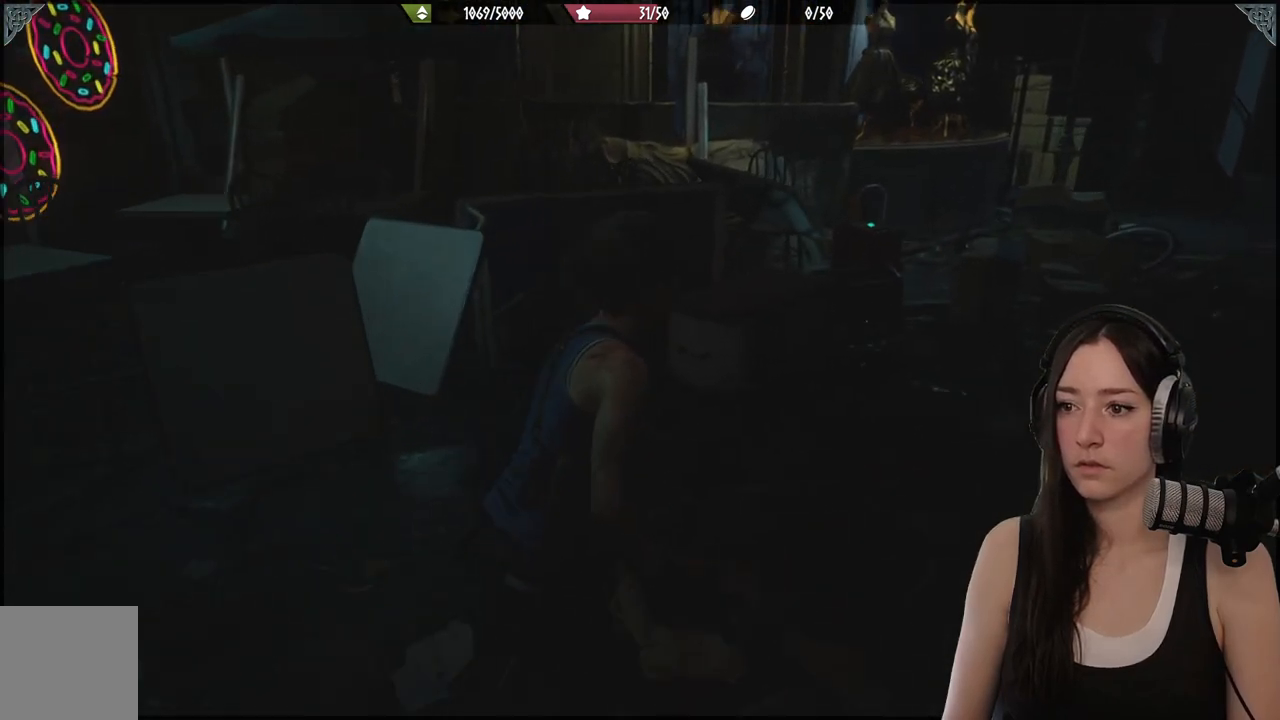
{"buttons": [], "left_stick": "up-right", "right_stick": "center", "events": [[17, "left_stick", "right"], [183, "right_stick", "right"], [333, "left_stick", "up-right"], [483, "right_stick", "center"]]}
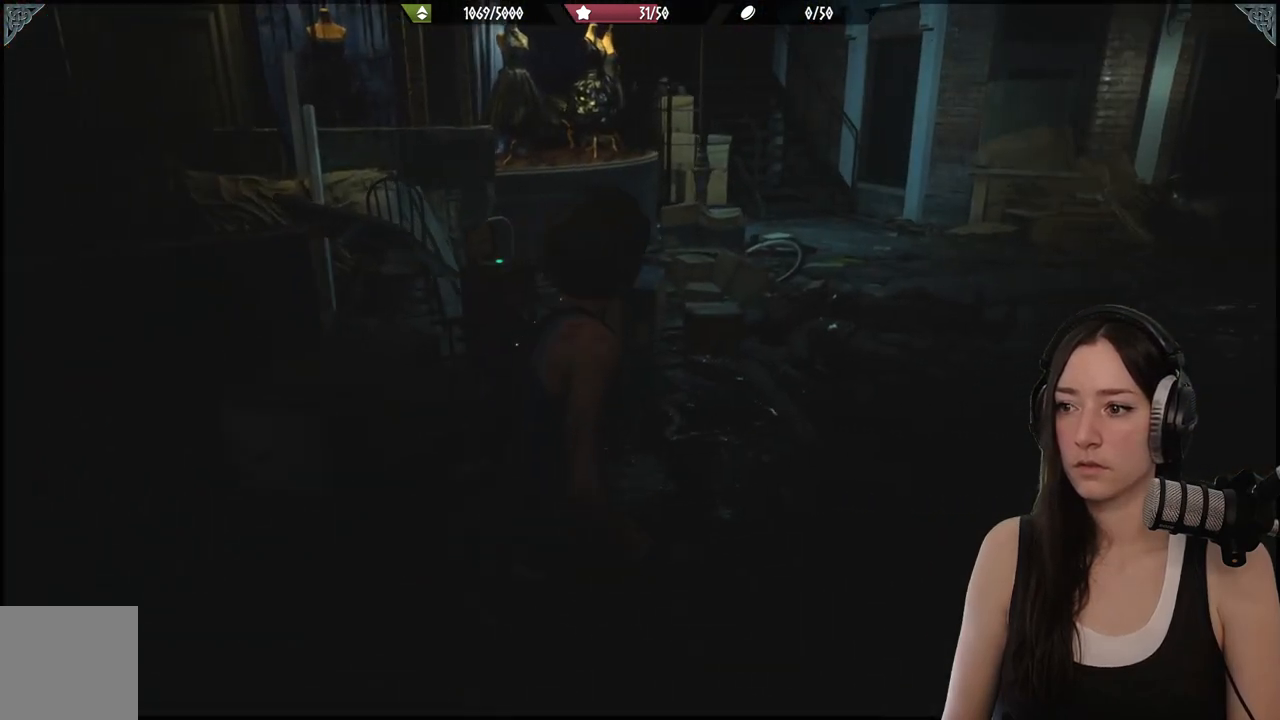
{"buttons": [], "left_stick": "up-right", "right_stick": "center", "events": []}
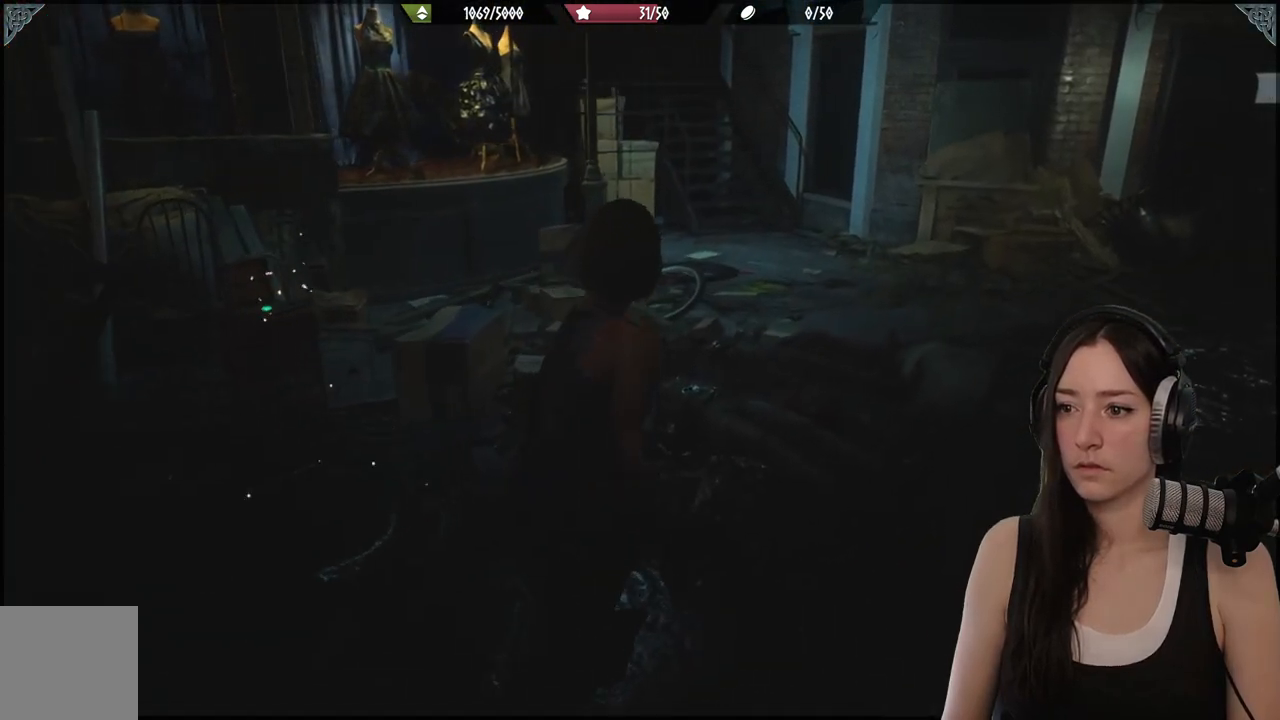
{"buttons": [], "left_stick": "up-right", "right_stick": "center", "events": []}
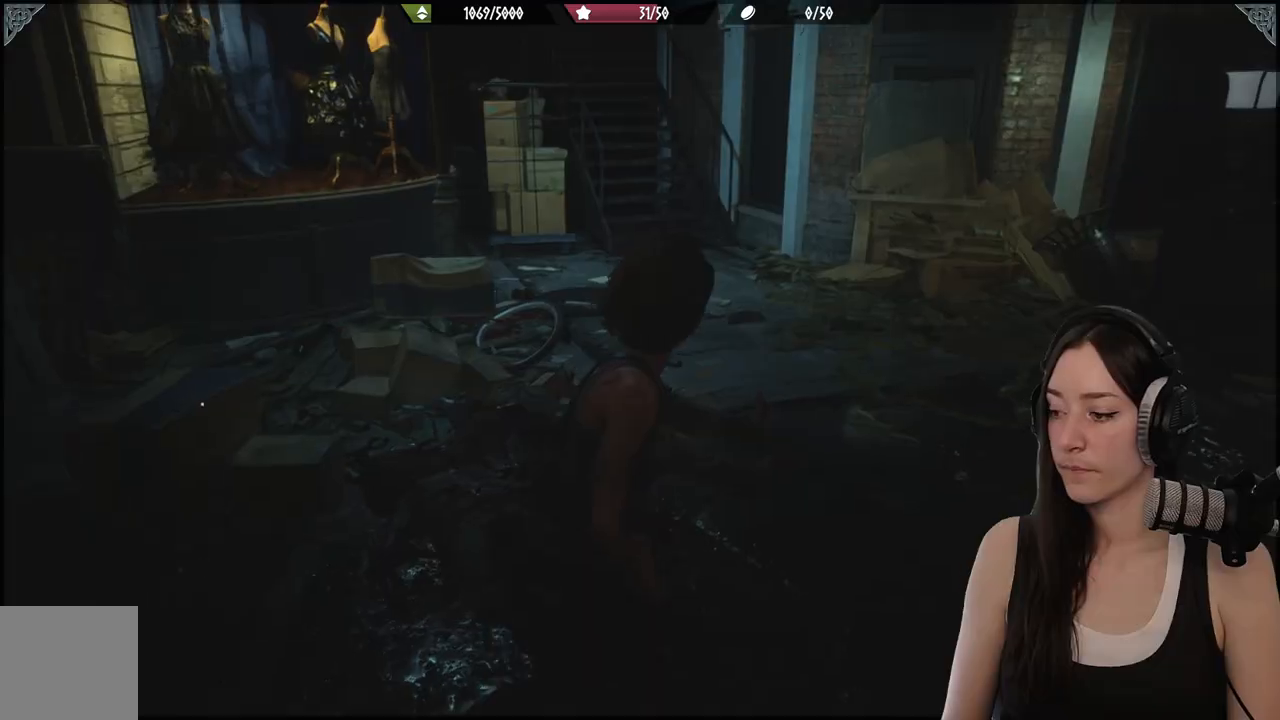
{"buttons": [], "left_stick": "up-right", "right_stick": "left", "events": [[400, "right_stick", "left"]]}
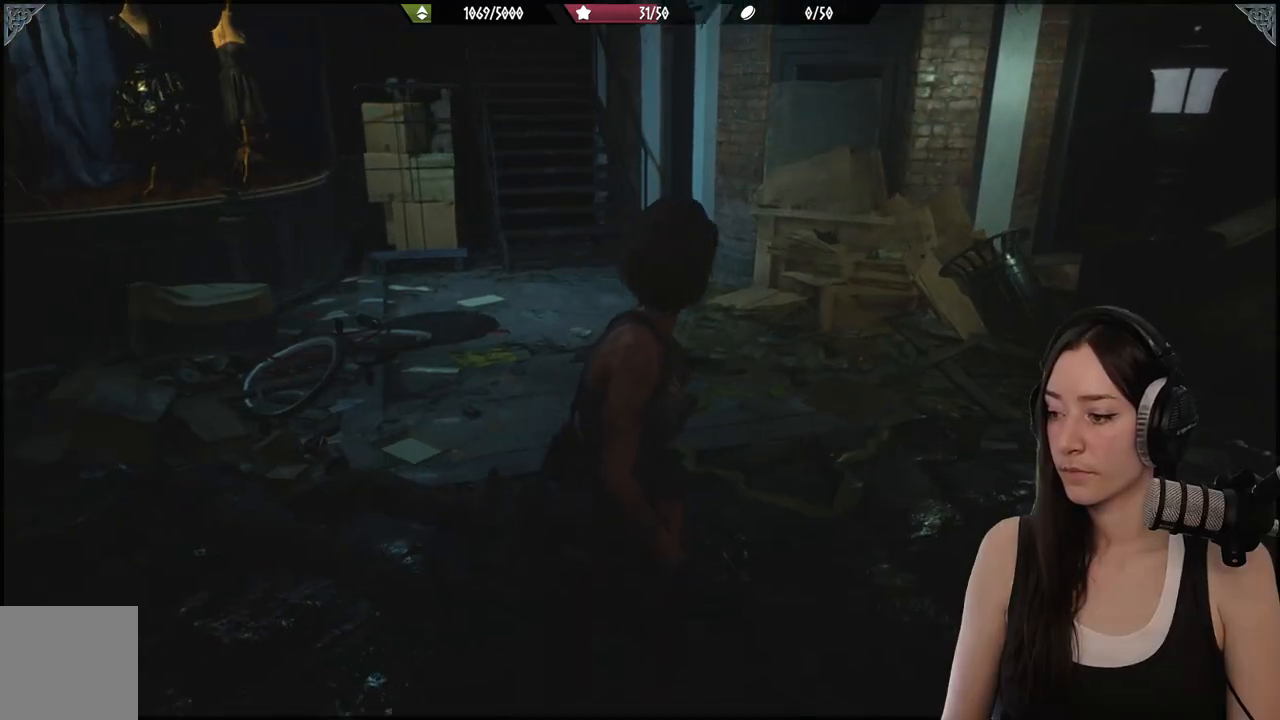
{"buttons": [], "left_stick": "center", "right_stick": "center", "events": [[183, "right_stick", "up-left"], [300, "left_stick", "up"], [300, "right_stick", "center"], [400, "left_stick", "center"]]}
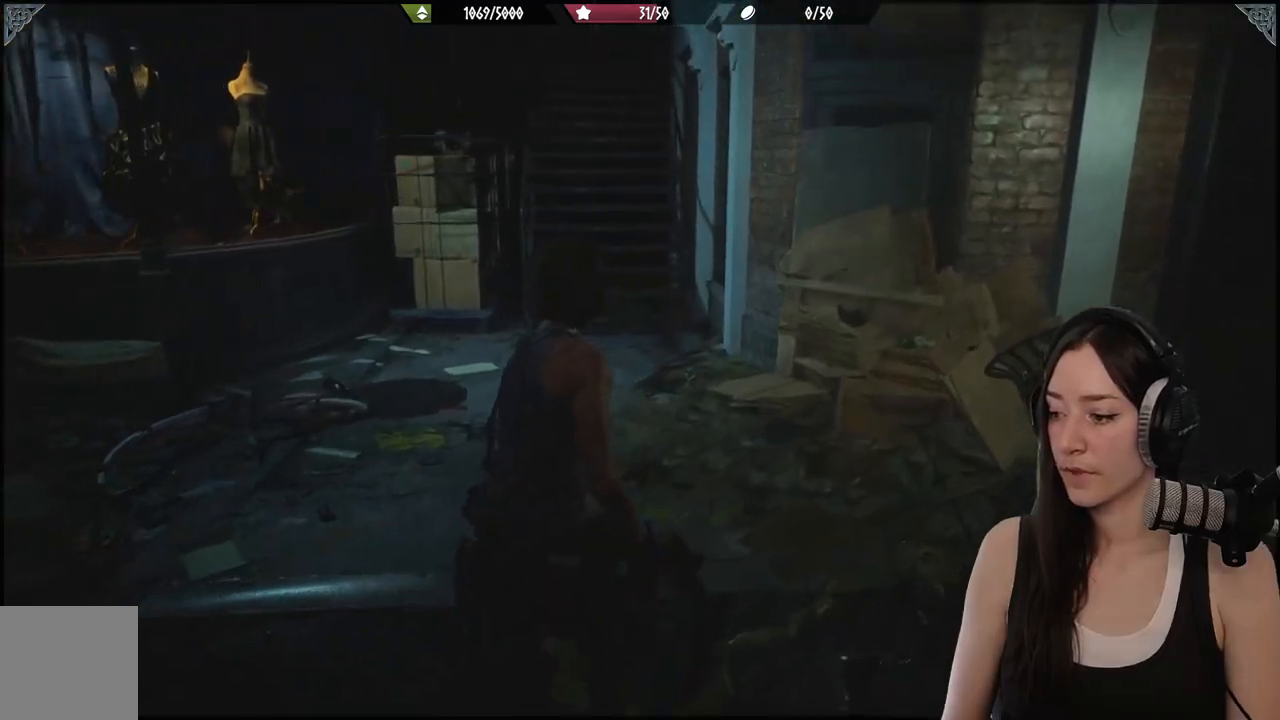
{"buttons": [], "left_stick": "center", "right_stick": "center", "events": [[167, "SELECT", "down"], [300, "SELECT", "up"]]}
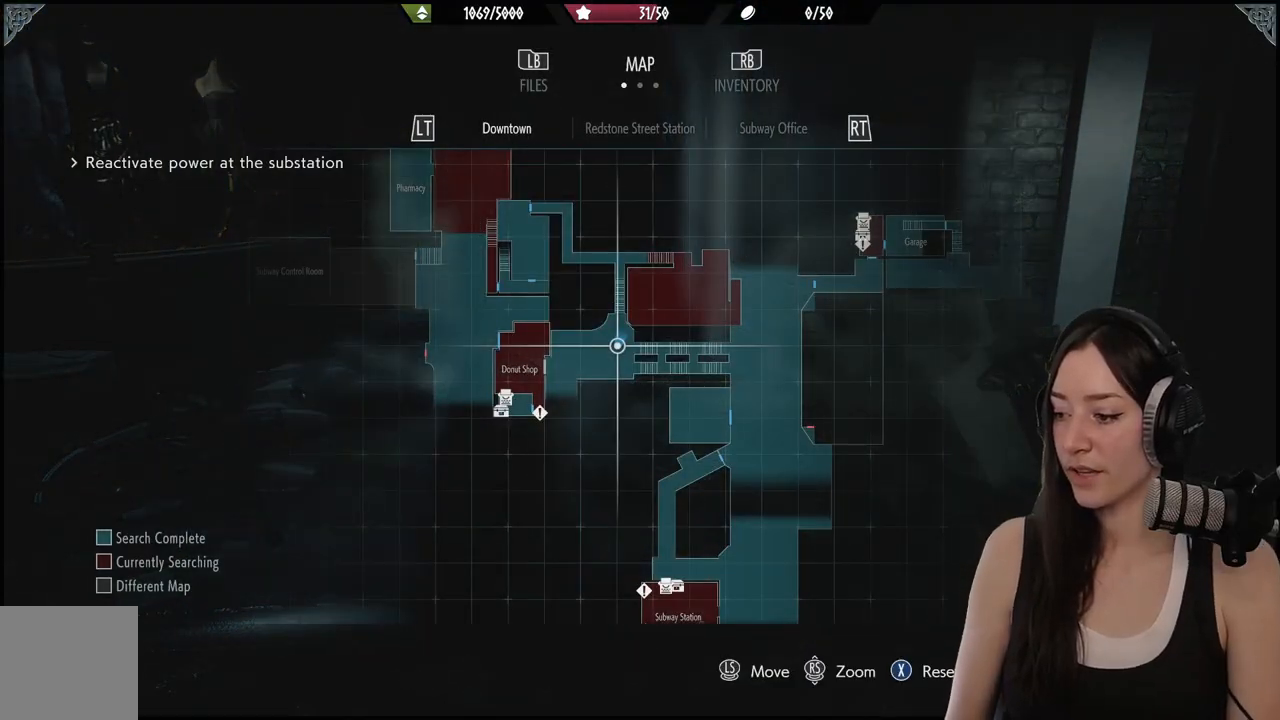
{"buttons": [], "left_stick": "center", "right_stick": "center", "events": []}
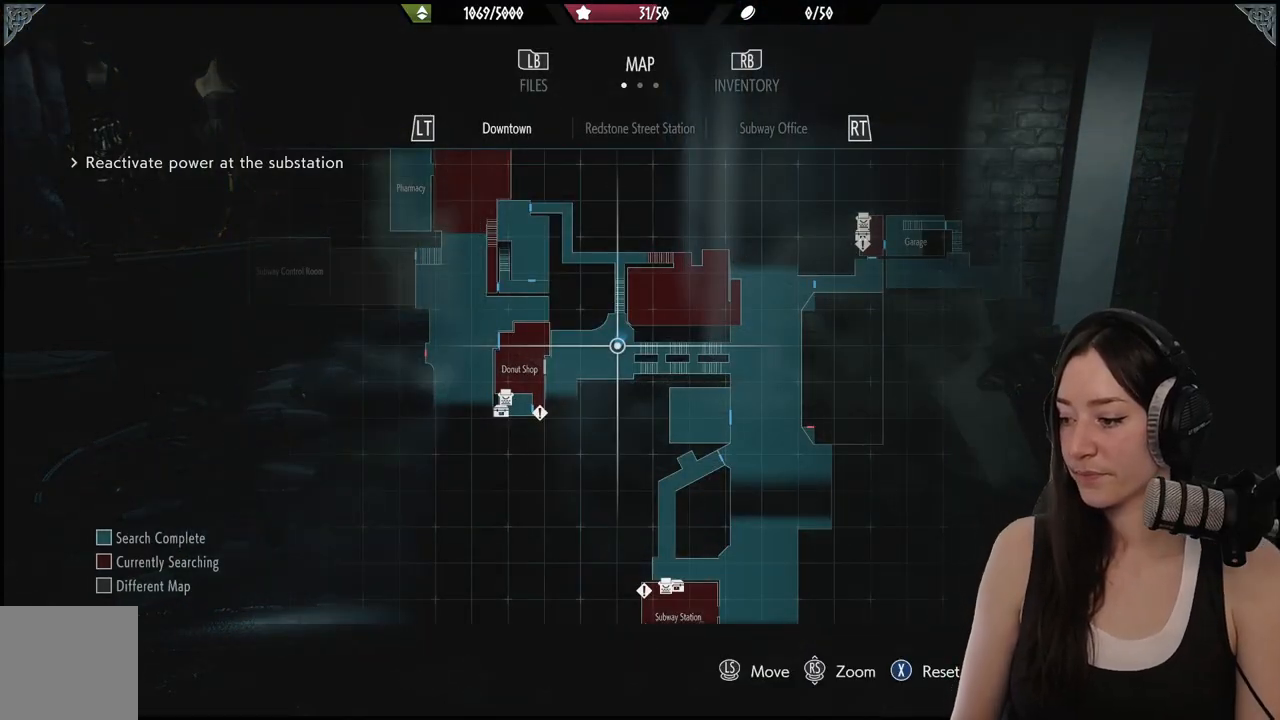
{"buttons": [], "left_stick": "center", "right_stick": "center", "events": []}
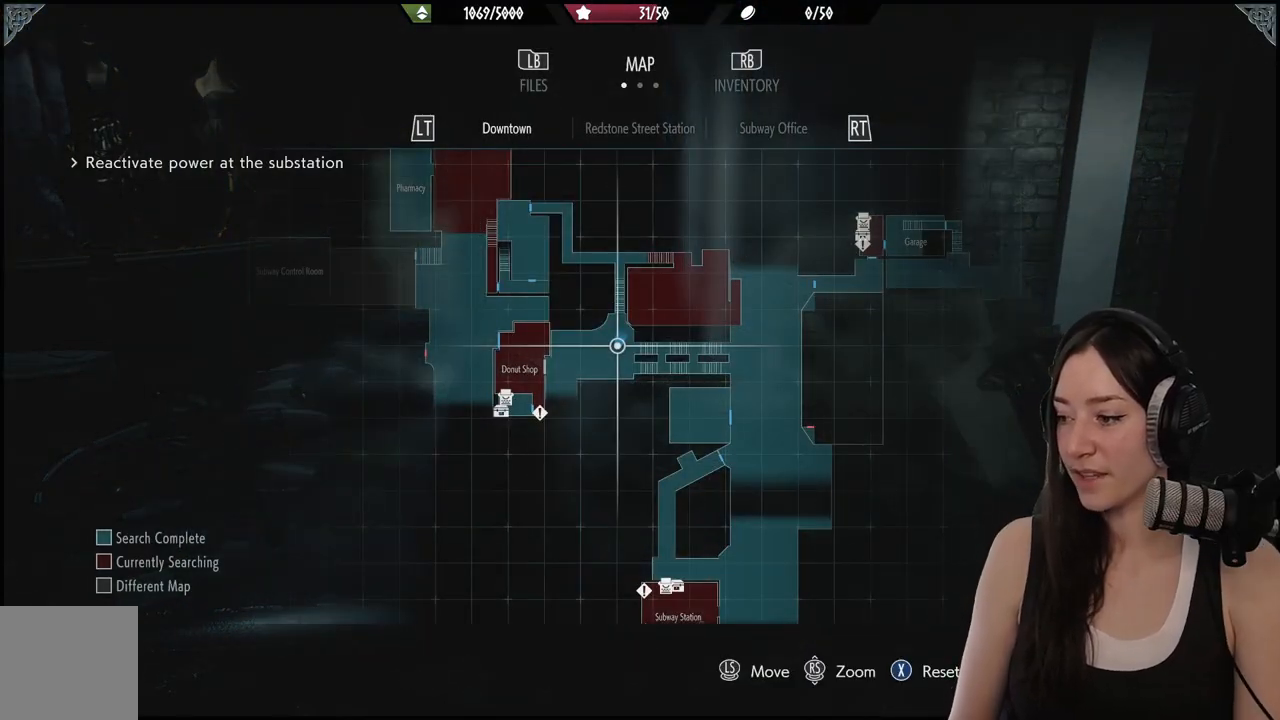
{"buttons": [], "left_stick": "center", "right_stick": "center", "events": []}
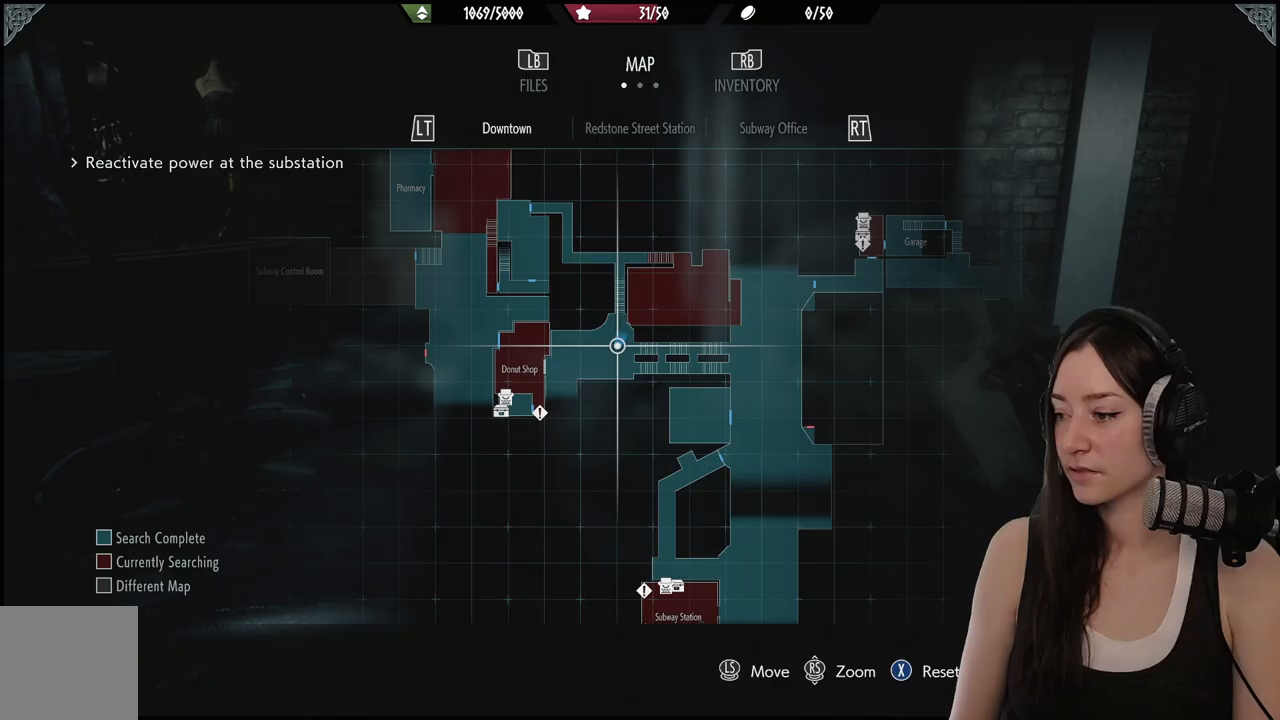
{"buttons": [], "left_stick": "center", "right_stick": "center", "events": []}
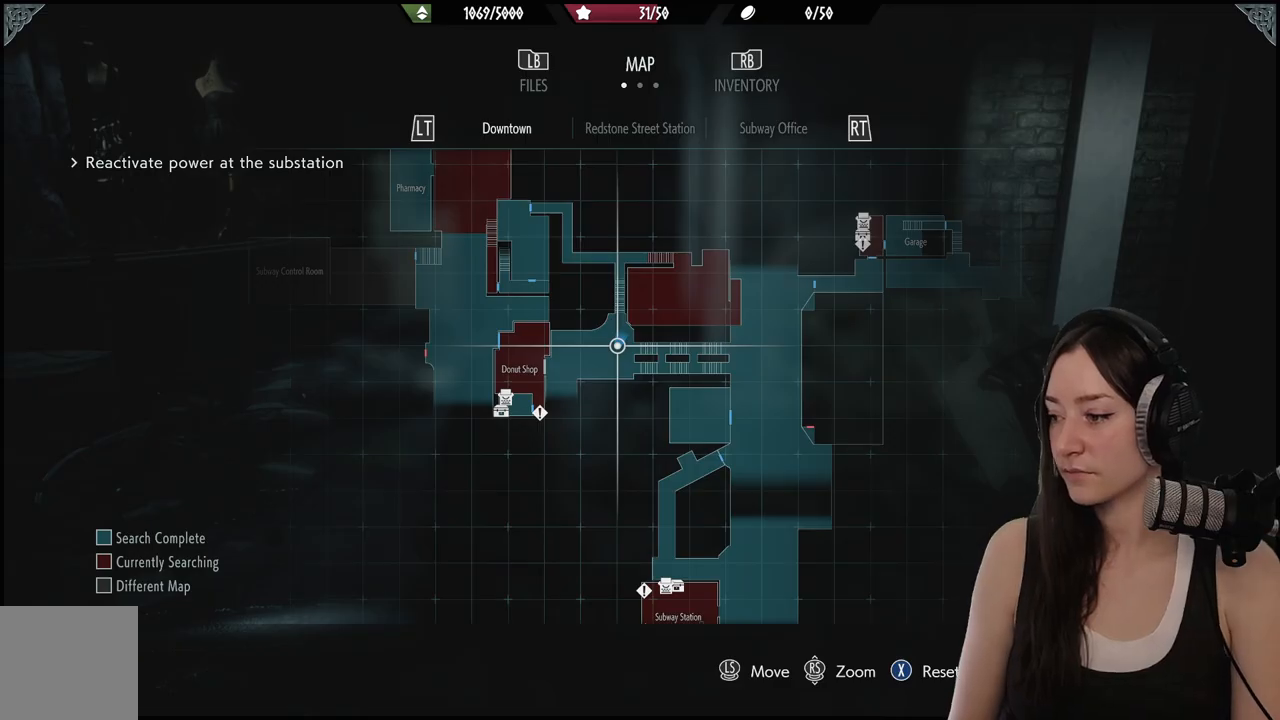
{"buttons": [], "left_stick": "center", "right_stick": "center", "events": []}
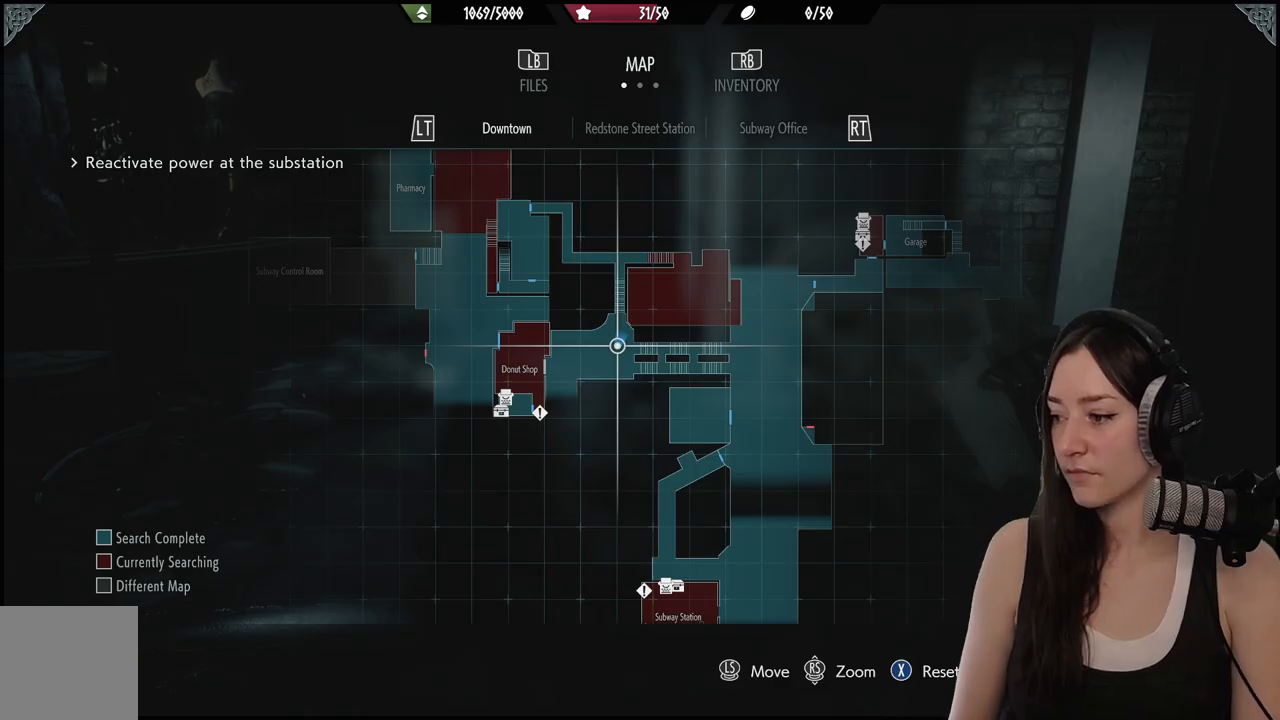
{"buttons": [], "left_stick": "center", "right_stick": "center", "events": []}
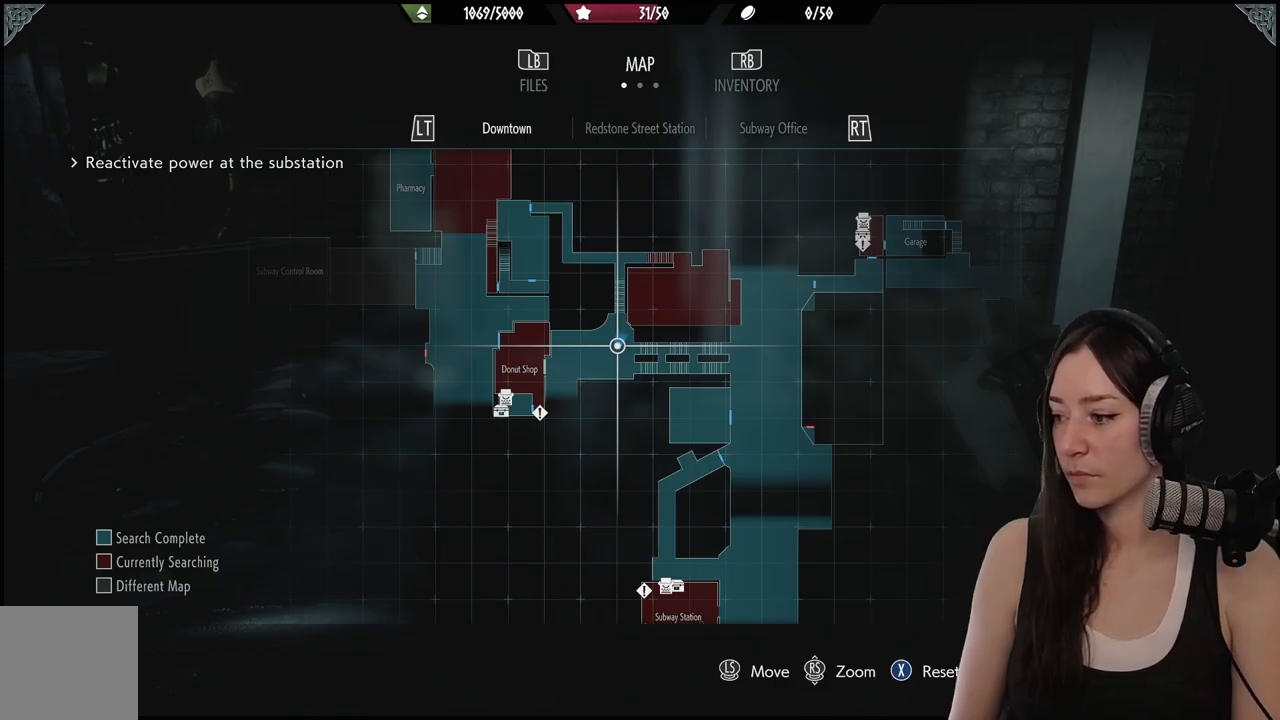
{"buttons": [], "left_stick": "center", "right_stick": "center", "events": []}
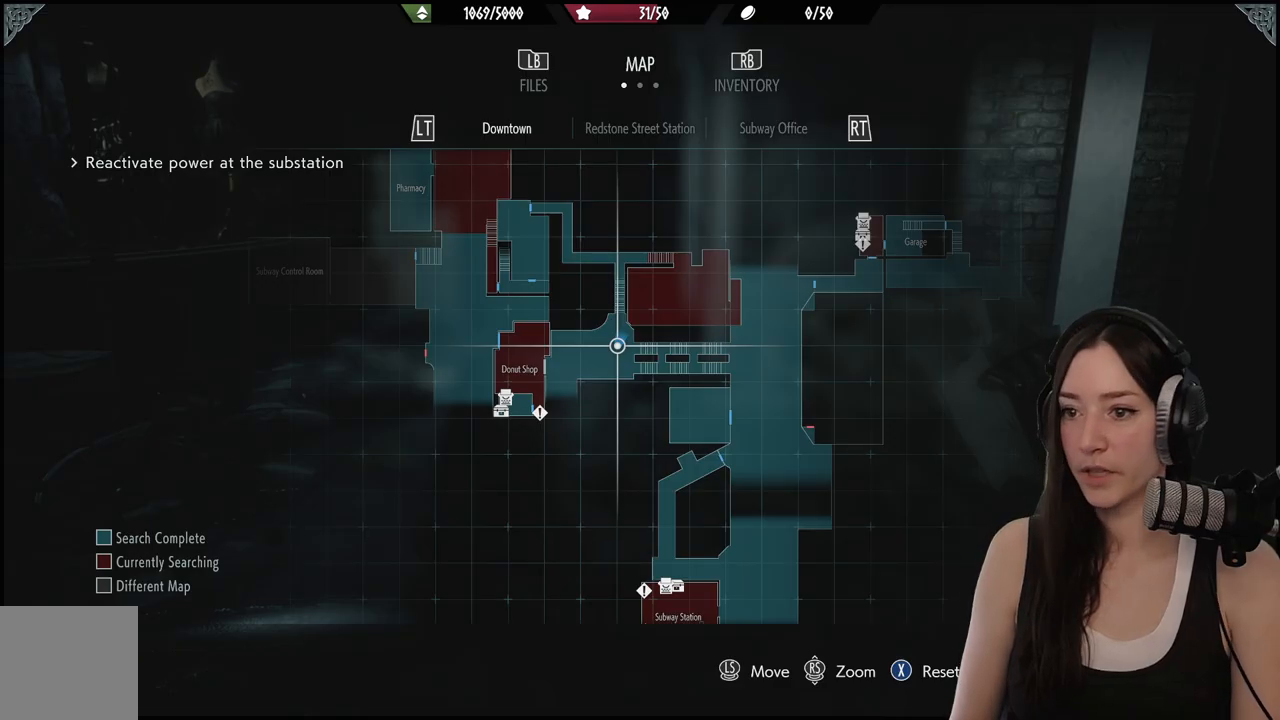
{"buttons": [], "left_stick": "center", "right_stick": "center", "events": []}
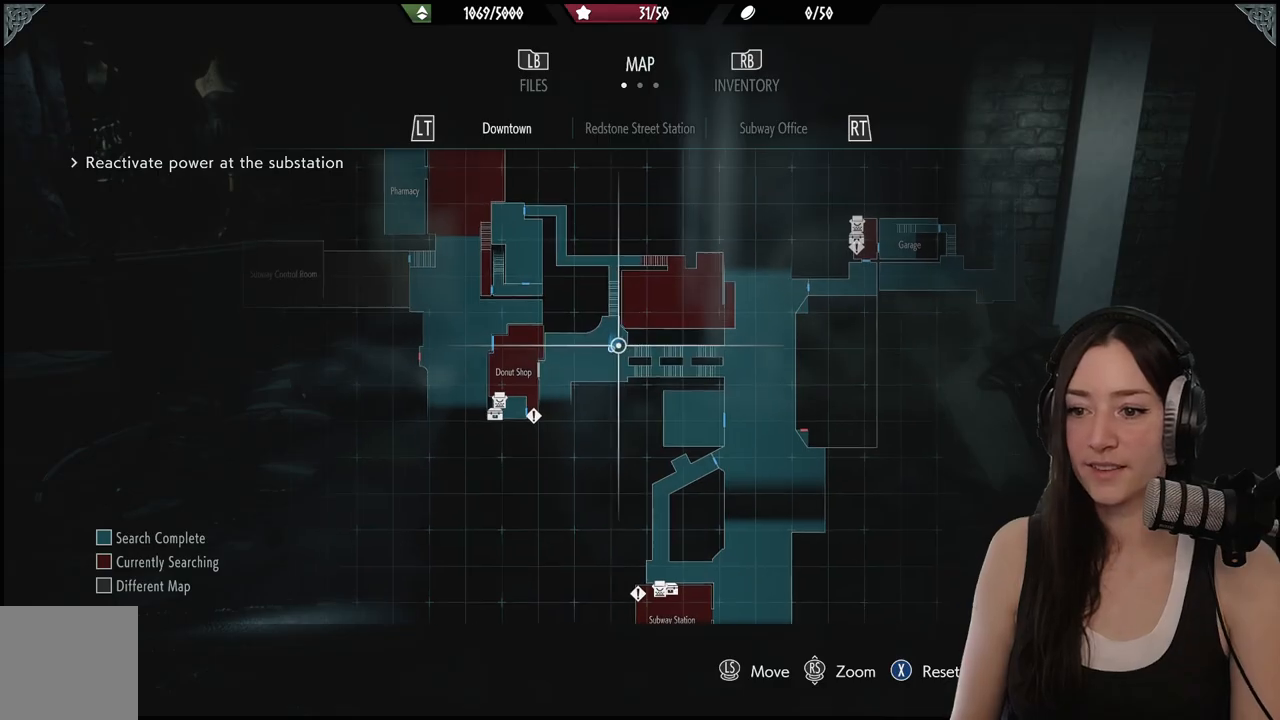
{"buttons": [], "left_stick": "center", "right_stick": "center", "events": [[17, "left_stick", "up-right"], [183, "left_stick", "up-left"], [317, "left_stick", "down-left"], [383, "left_stick", "center"]]}
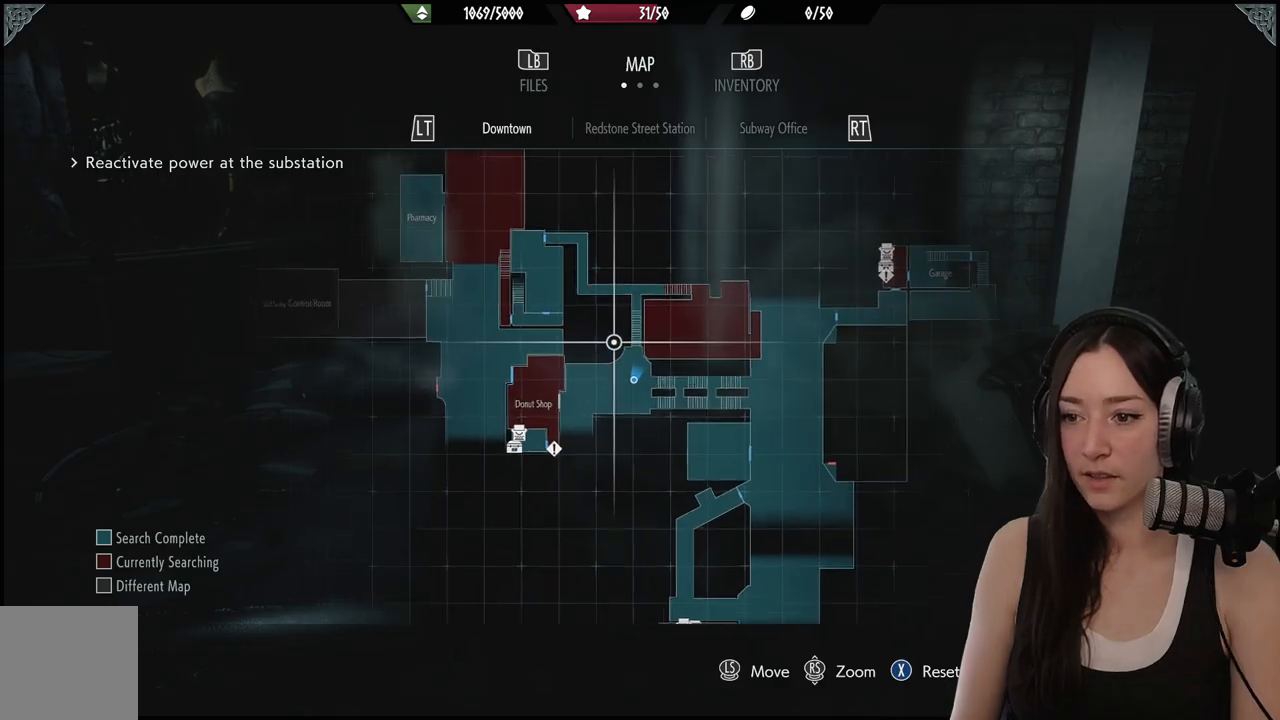
{"buttons": [], "left_stick": "up-right", "right_stick": "up-right", "events": [[17, "right_stick", "up-right"], [467, "left_stick", "up-right"]]}
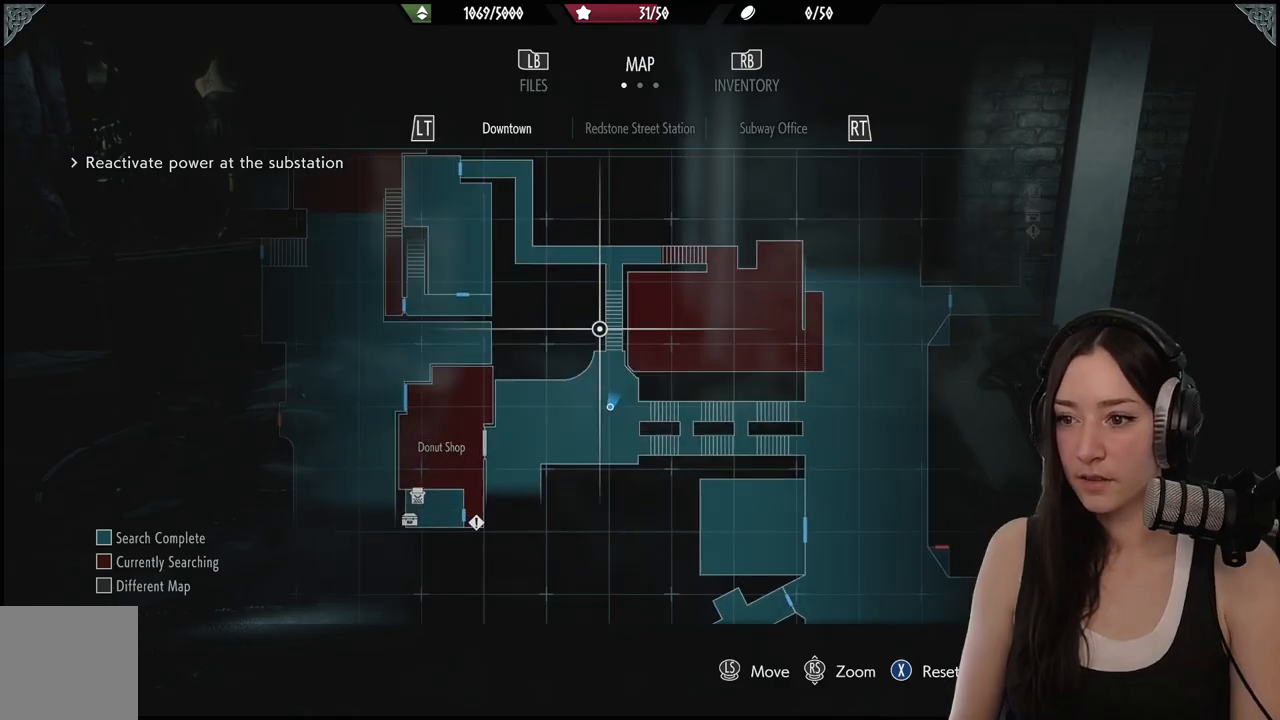
{"buttons": [], "left_stick": "right", "right_stick": "center", "events": [[33, "right_stick", "center"], [250, "left_stick", "right"]]}
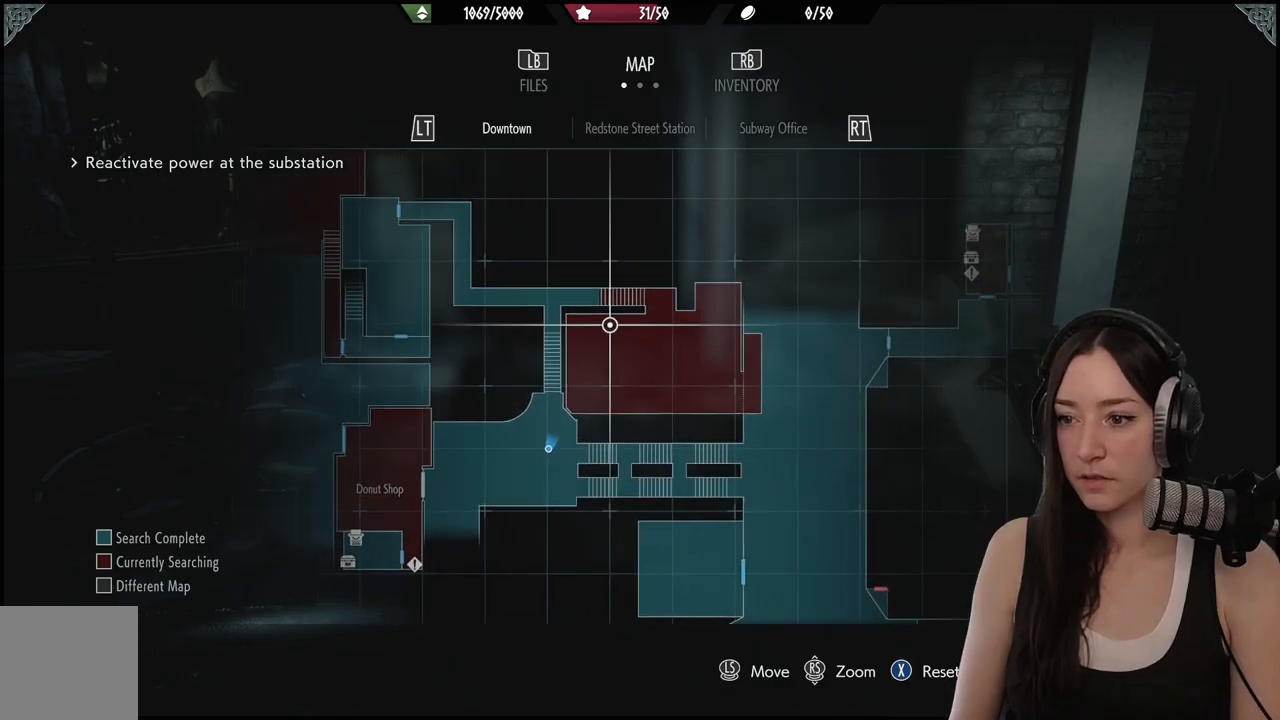
{"buttons": [], "left_stick": "up", "right_stick": "center", "events": [[17, "left_stick", "center"], [333, "B", "down"], [333, "left_stick", "up"], [383, "B", "up"]]}
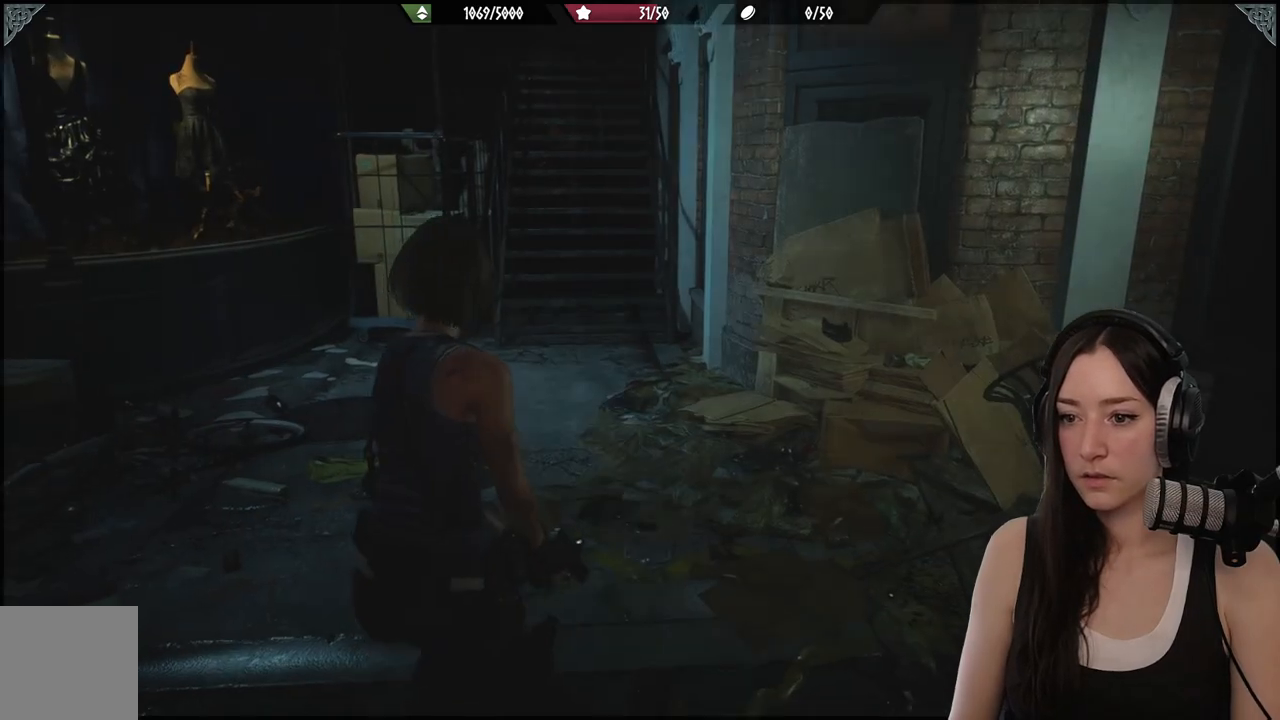
{"buttons": [], "left_stick": "up", "right_stick": "center"}
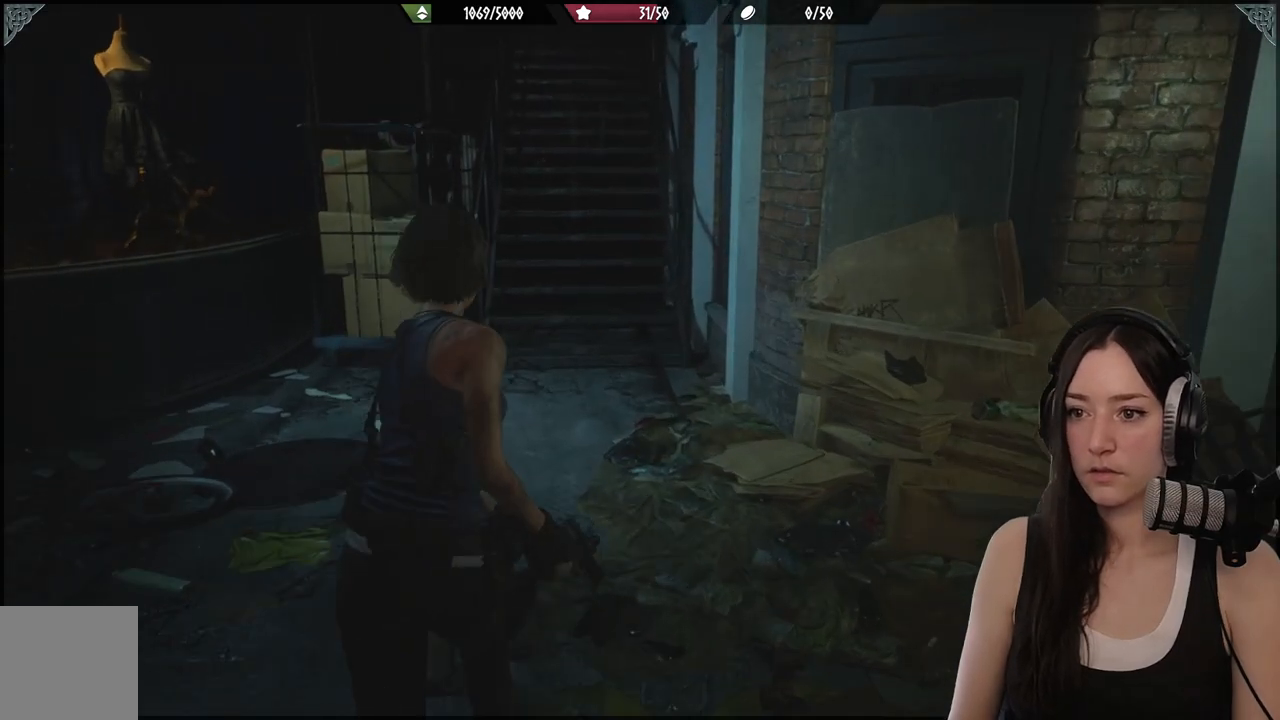
{"buttons": [], "left_stick": "up", "right_stick": "center", "events": [[33, "right_stick", "up"], [217, "right_stick", "center"]]}
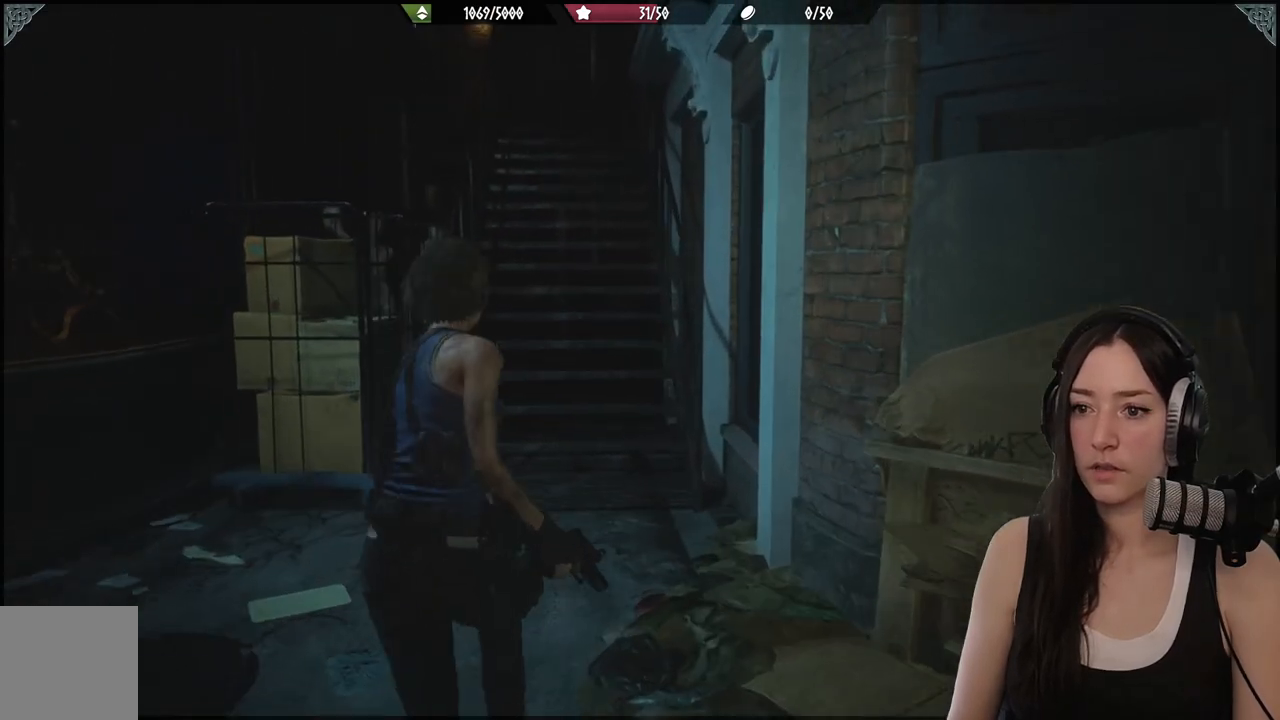
{"buttons": [], "left_stick": "up", "right_stick": "up", "events": [[317, "right_stick", "up"]]}
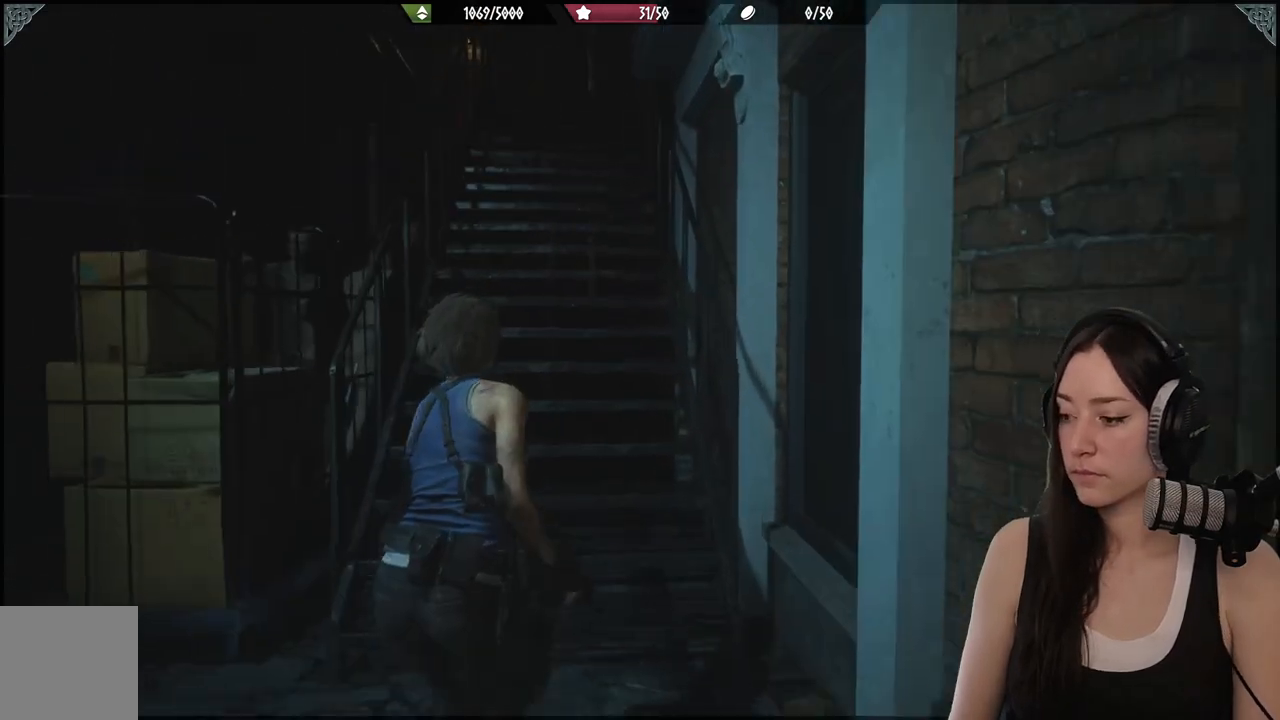
{"buttons": [], "left_stick": "up", "right_stick": "up", "events": []}